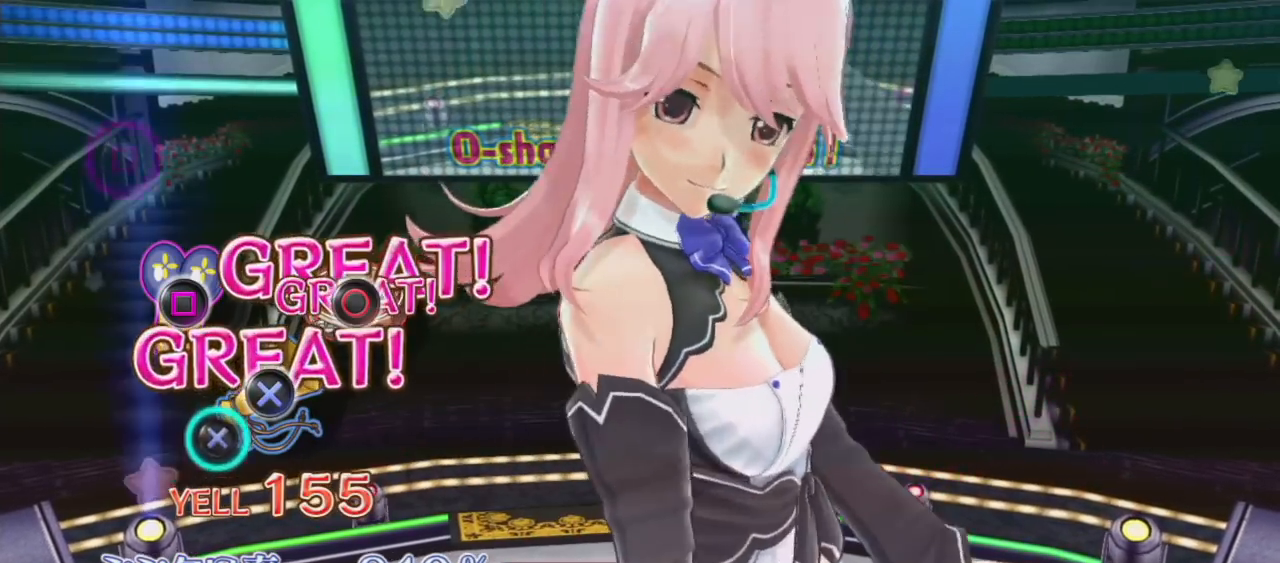
Gameplay with a controller (PlayStation layout); each line is a JSON object with the inputs held at the frame after it. "events" lists button and stick changes between this image and that frame as [ms after this image, input, new state], when the widget could be followed in between. Not read: L3 R3.
{"buttons": [], "left_stick": "center", "right_stick": "center", "events": [[33, "CIRCLE", "up"], [283, "CROSS", "down"], [417, "CROSS", "up"]]}
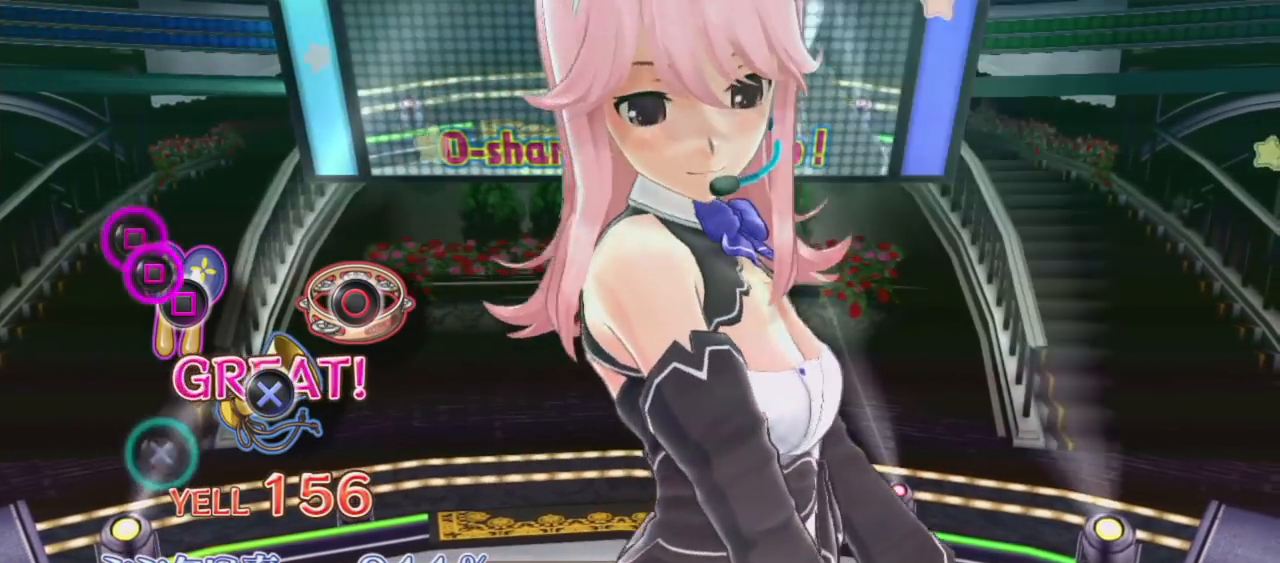
{"buttons": [], "left_stick": "center", "right_stick": "center", "events": [[167, "SQUARE", "down"], [250, "SQUARE", "up"], [350, "SQUARE", "down"], [433, "SQUARE", "up"]]}
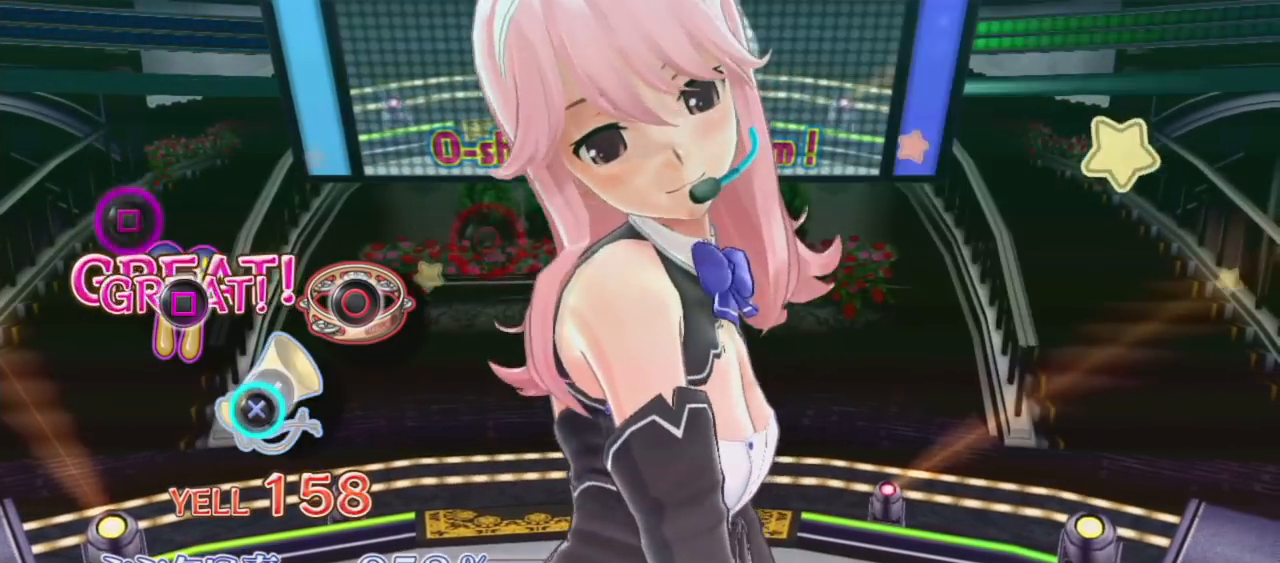
{"buttons": [], "left_stick": "center", "right_stick": "center", "events": [[67, "CROSS", "down"], [183, "CROSS", "up"], [367, "SQUARE", "down"], [483, "SQUARE", "up"]]}
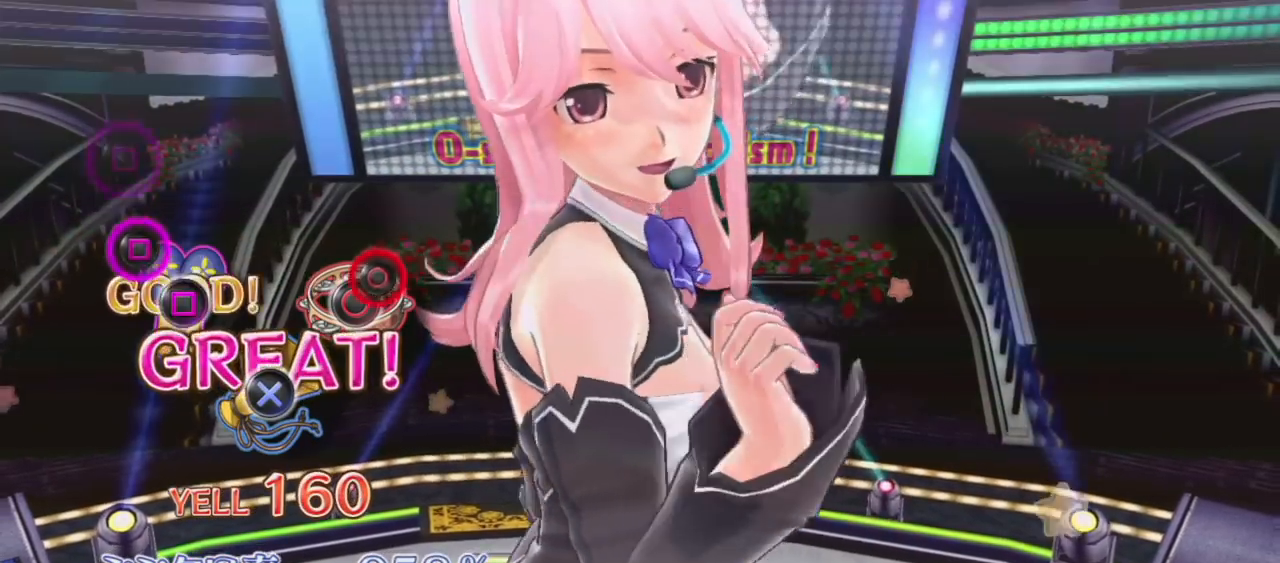
{"buttons": [], "left_stick": "center", "right_stick": "center", "events": [[150, "CIRCLE", "down"], [250, "CIRCLE", "up"], [317, "SQUARE", "down"], [450, "SQUARE", "up"]]}
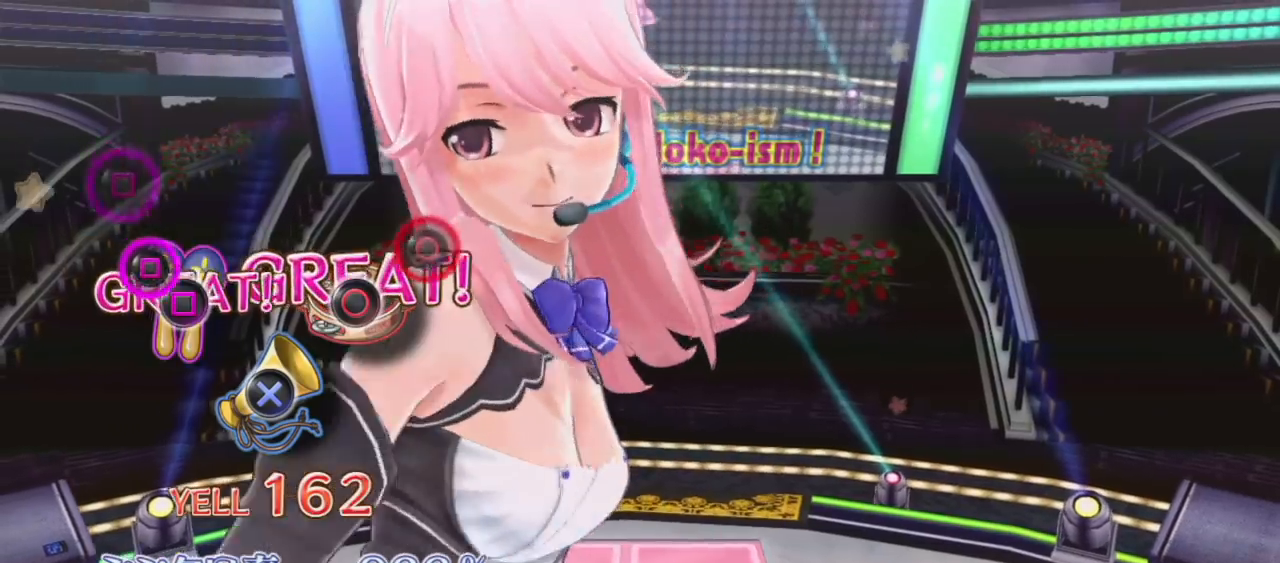
{"buttons": [], "left_stick": "center", "right_stick": "center", "events": [[183, "SQUARE", "down"], [283, "SQUARE", "up"], [367, "CIRCLE", "down"], [483, "CIRCLE", "up"]]}
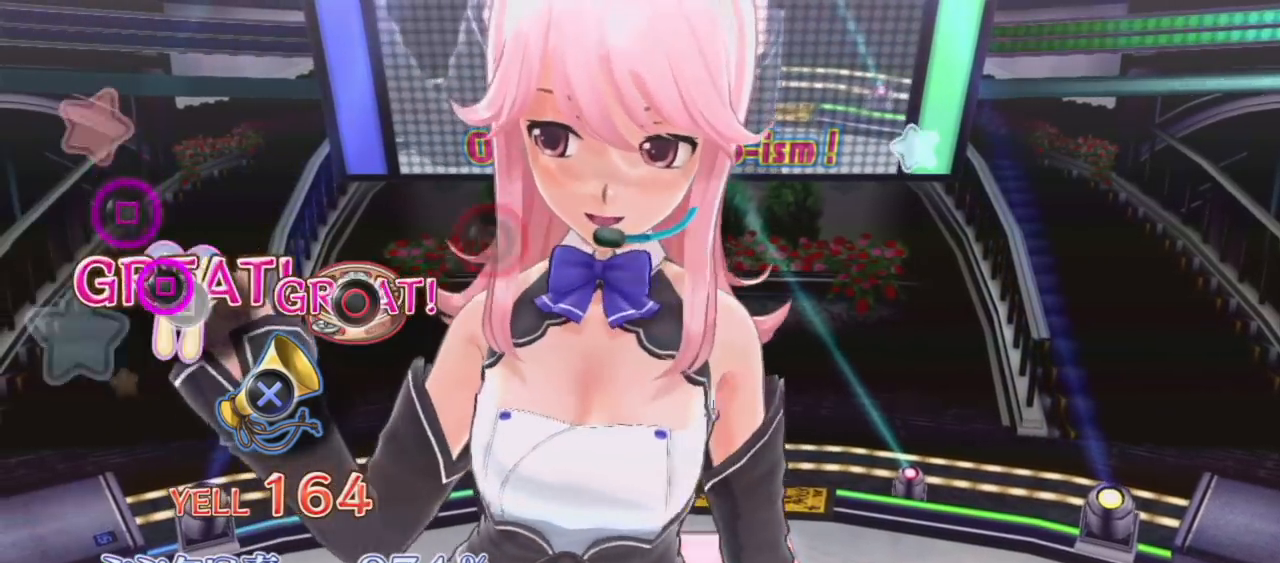
{"buttons": ["SQUARE"], "left_stick": "center", "right_stick": "center", "events": [[50, "SQUARE", "down"], [167, "SQUARE", "up"], [483, "SQUARE", "down"]]}
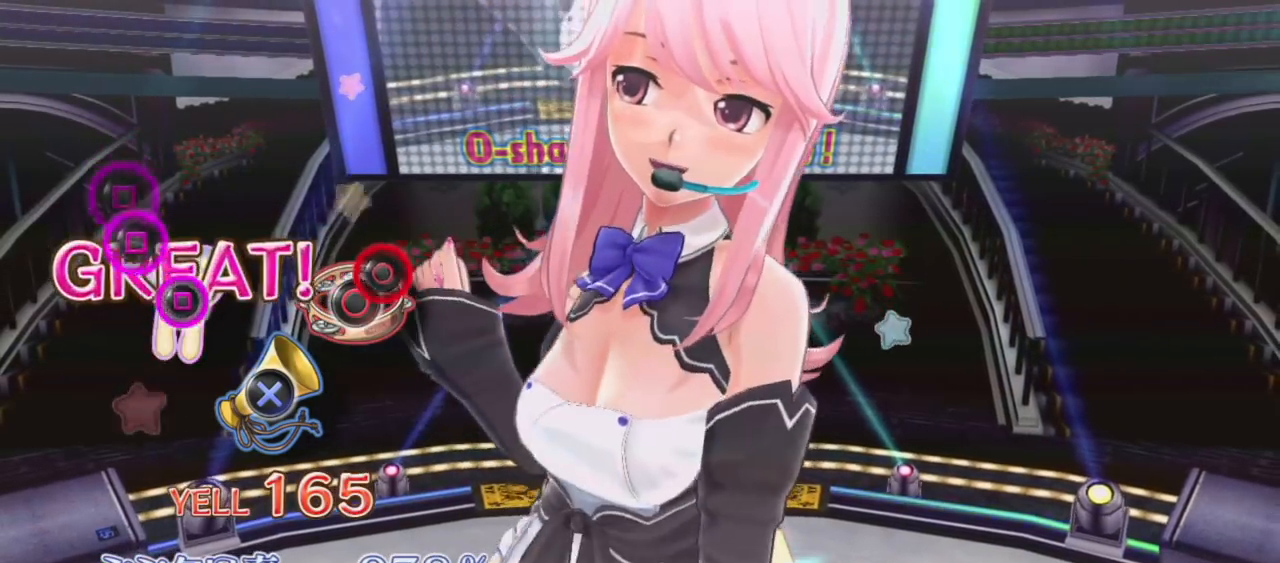
{"buttons": ["SQUARE"], "left_stick": "center", "right_stick": "center", "events": [[50, "SQUARE", "up"], [133, "CIRCLE", "down"], [250, "CIRCLE", "up"], [333, "SQUARE", "down"], [433, "SQUARE", "up"], [500, "SQUARE", "down"]]}
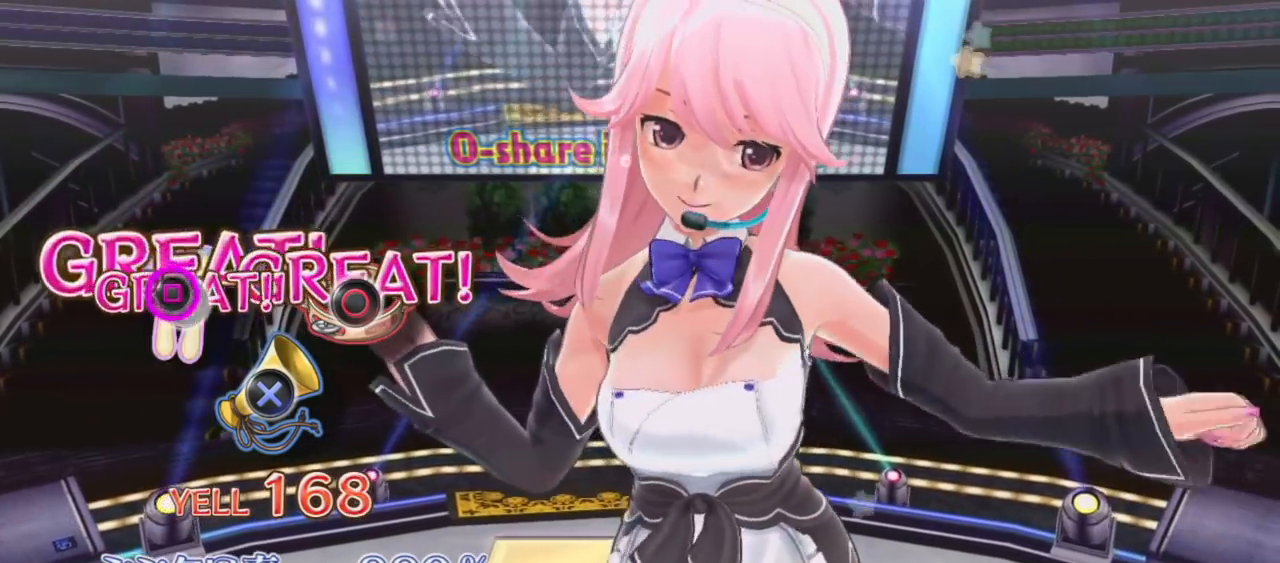
{"buttons": [], "left_stick": "center", "right_stick": "center", "events": [[100, "SQUARE", "up"]]}
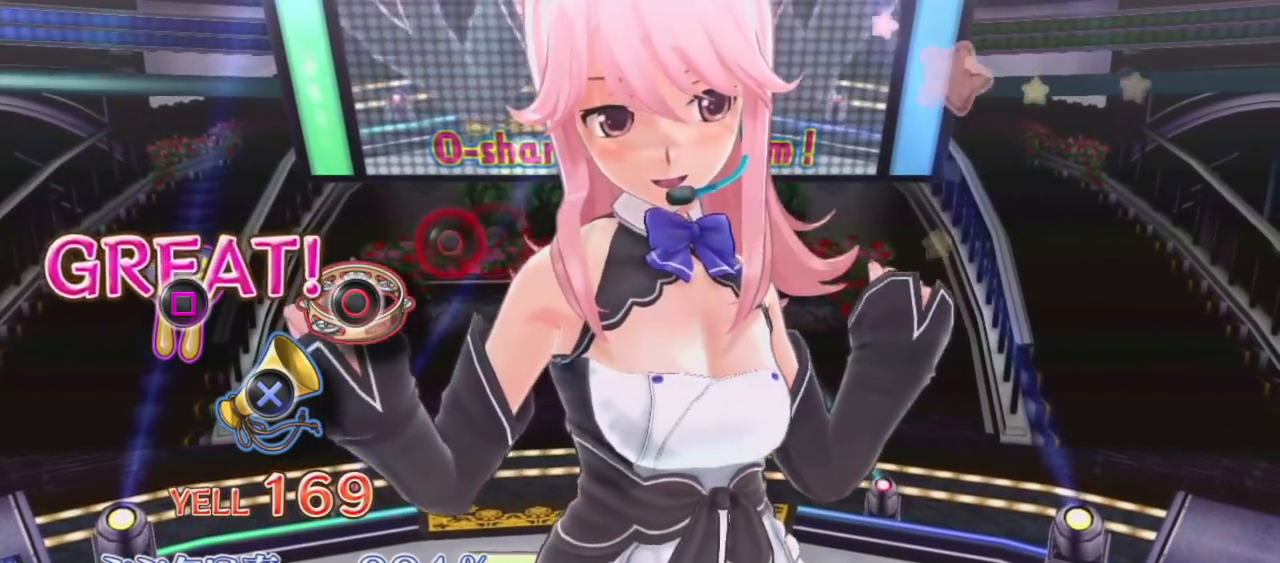
{"buttons": ["CIRCLE"], "left_stick": "center", "right_stick": "center", "events": [[467, "CIRCLE", "down"]]}
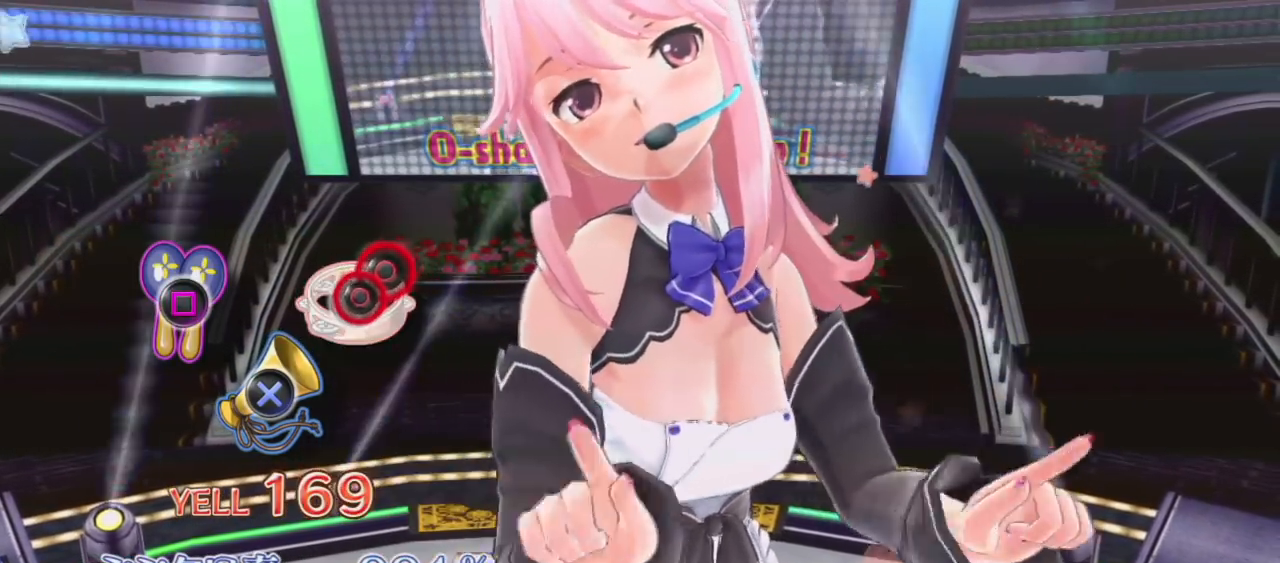
{"buttons": [], "left_stick": "center", "right_stick": "center", "events": [[50, "CIRCLE", "up"], [150, "CIRCLE", "down"], [283, "CIRCLE", "up"]]}
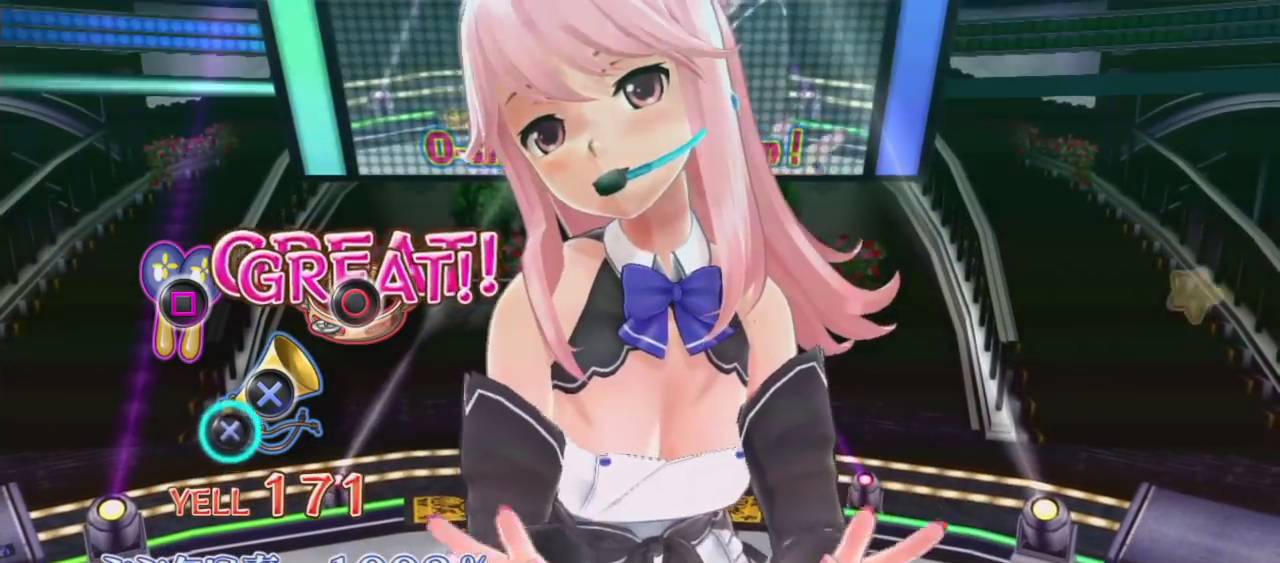
{"buttons": [], "left_stick": "center", "right_stick": "center", "events": [[200, "CROSS", "down"], [317, "CROSS", "up"]]}
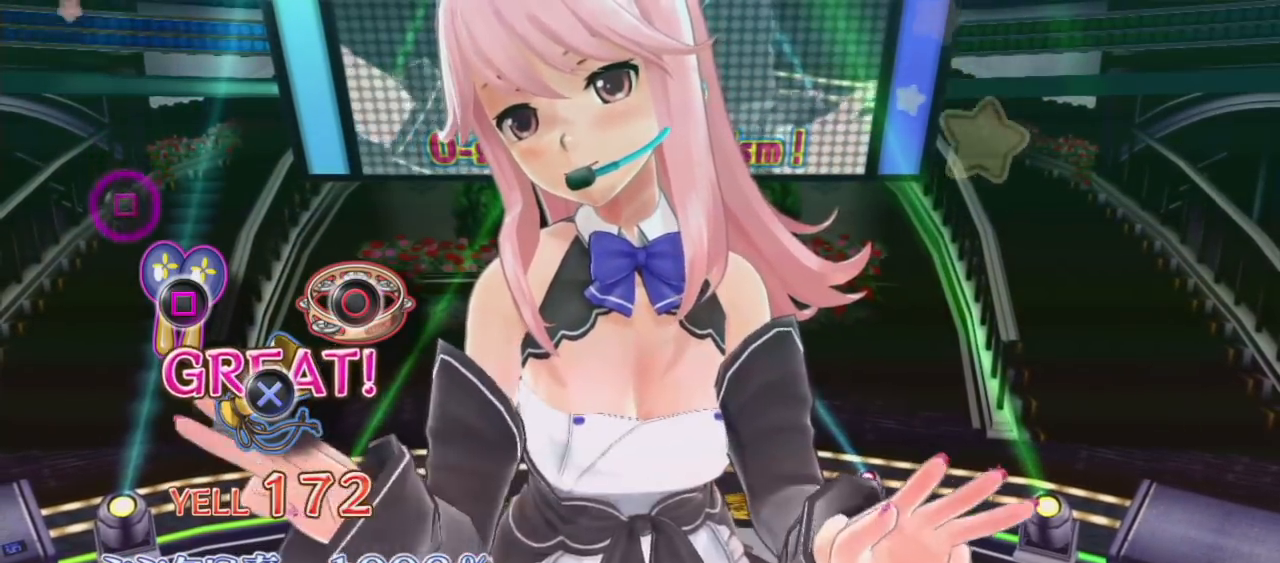
{"buttons": [], "left_stick": "center", "right_stick": "center", "events": []}
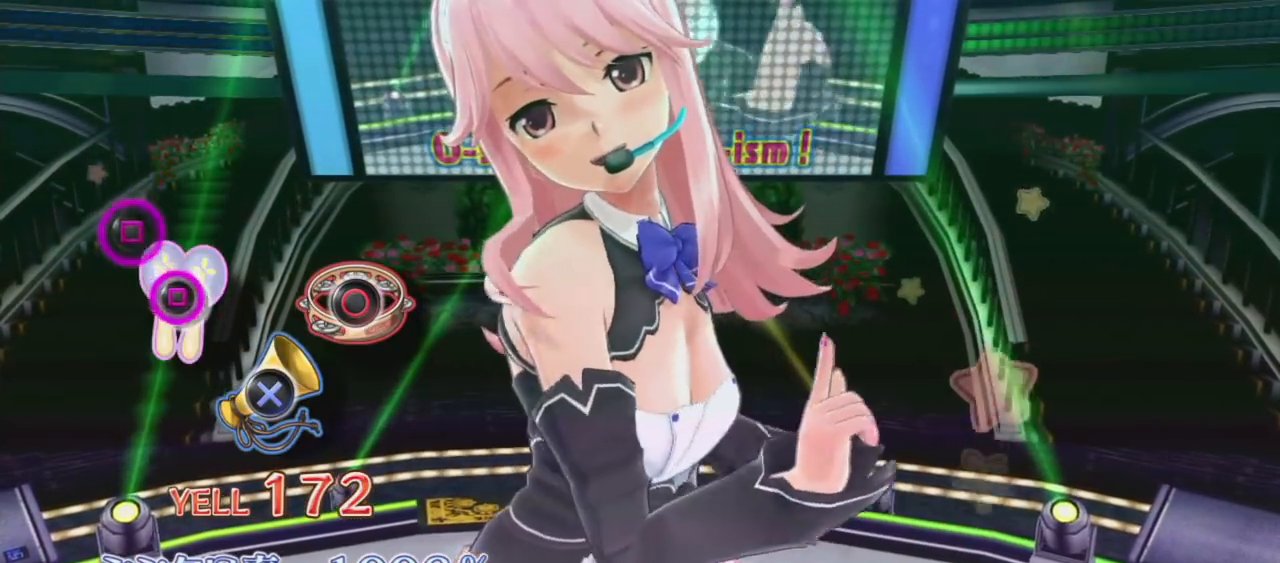
{"buttons": [], "left_stick": "center", "right_stick": "center", "events": [[17, "SQUARE", "down"], [117, "SQUARE", "up"], [367, "SQUARE", "down"], [483, "SQUARE", "up"]]}
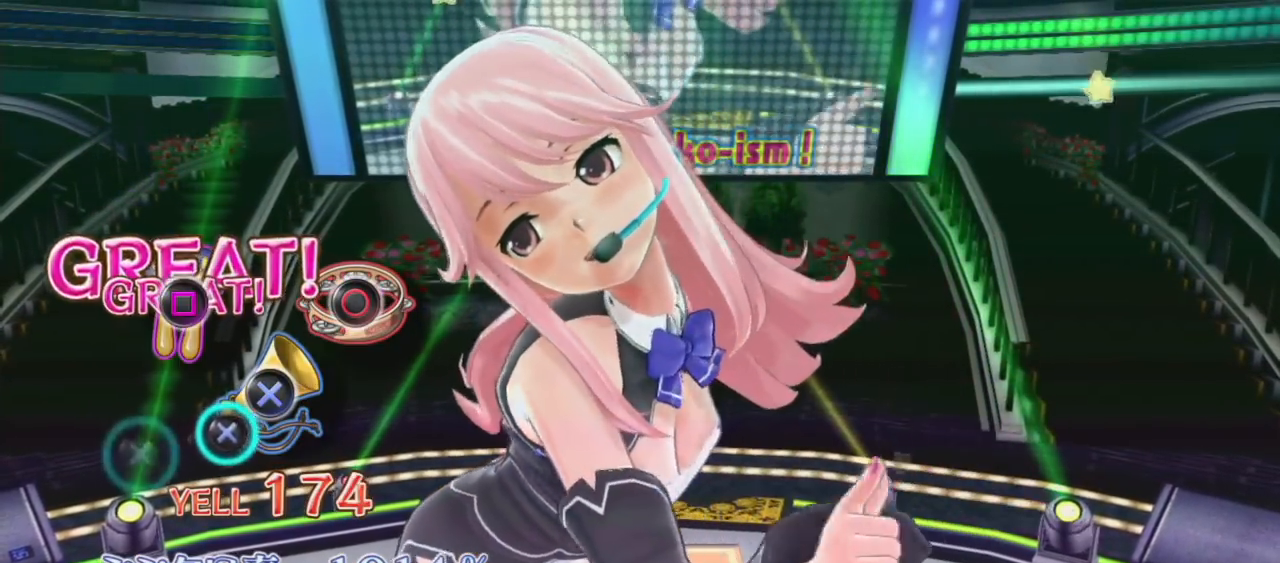
{"buttons": [], "left_stick": "center", "right_stick": "center", "events": [[217, "CROSS", "down"], [383, "CROSS", "up"]]}
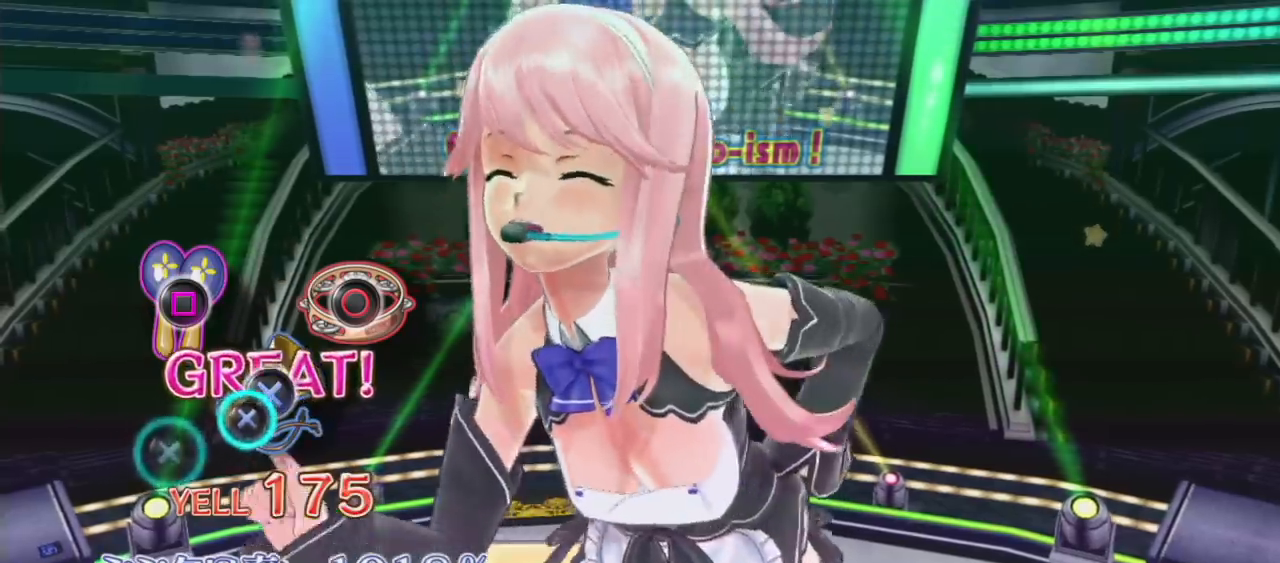
{"buttons": ["CROSS"], "left_stick": "center", "right_stick": "center", "events": [[100, "CROSS", "down"], [250, "CROSS", "up"], [483, "CROSS", "down"]]}
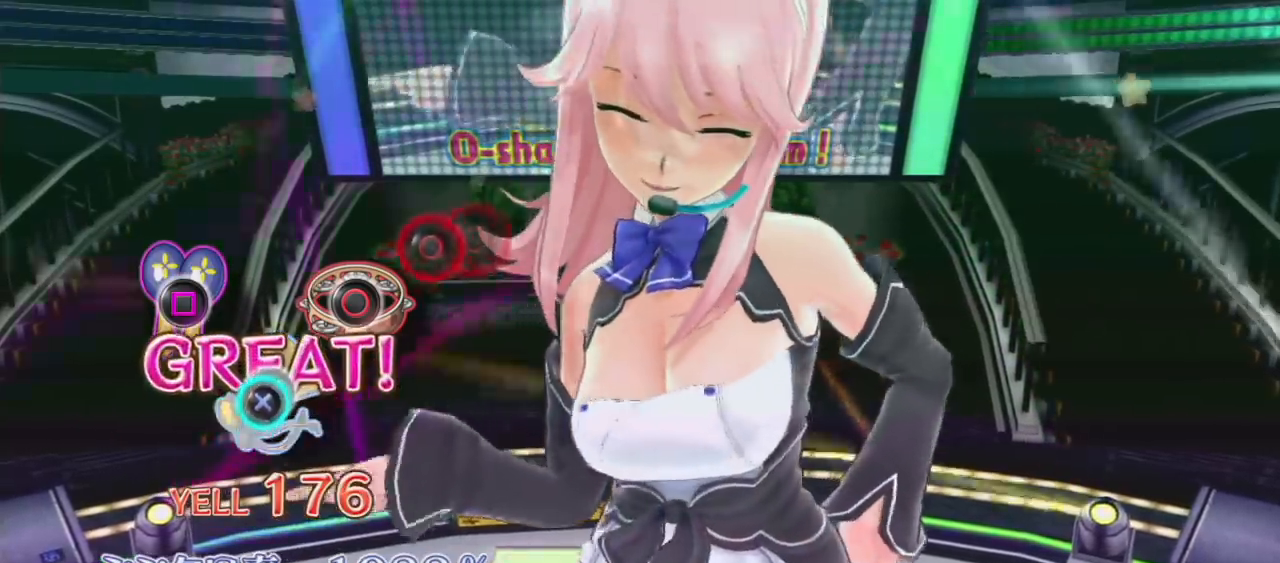
{"buttons": [], "left_stick": "center", "right_stick": "center", "events": [[100, "CROSS", "up"], [350, "CIRCLE", "down"], [450, "CIRCLE", "up"]]}
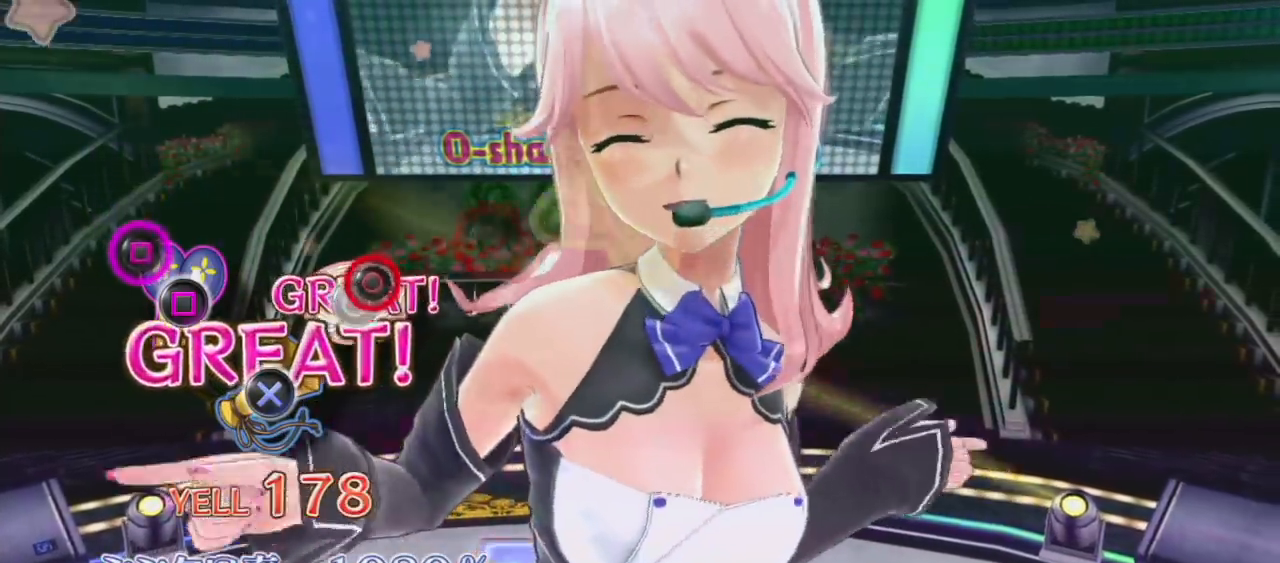
{"buttons": [], "left_stick": "center", "right_stick": "center", "events": [[50, "CIRCLE", "down"], [150, "CIRCLE", "up"], [233, "SQUARE", "down"], [367, "SQUARE", "up"]]}
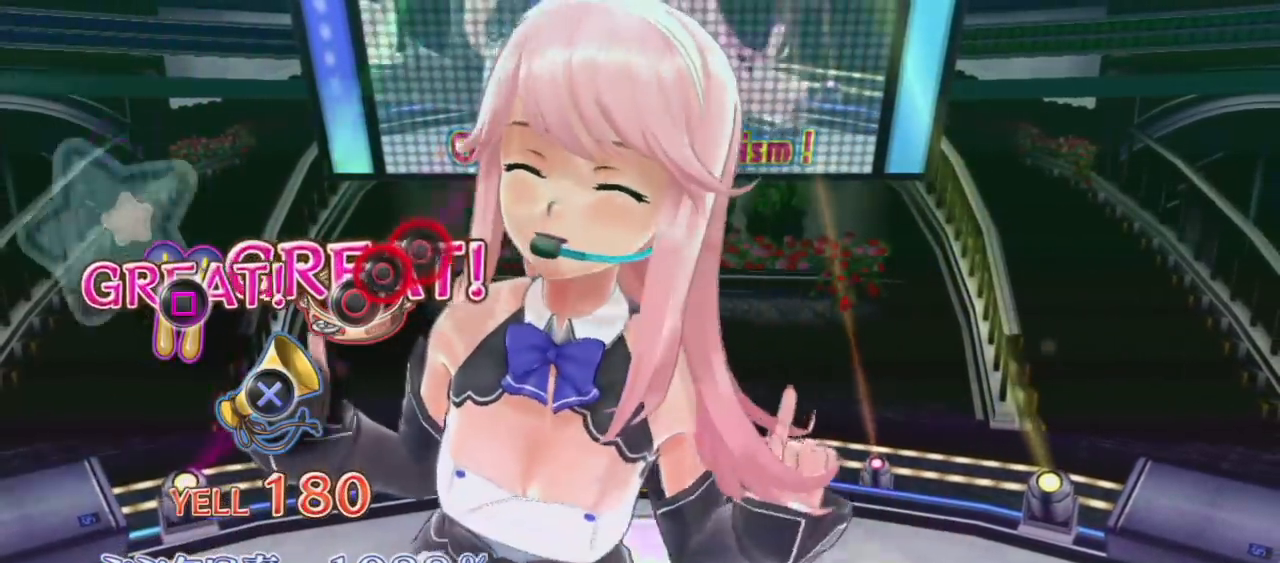
{"buttons": [], "left_stick": "center", "right_stick": "center", "events": [[167, "CIRCLE", "down"], [283, "CIRCLE", "up"], [350, "CIRCLE", "down"], [467, "CIRCLE", "up"]]}
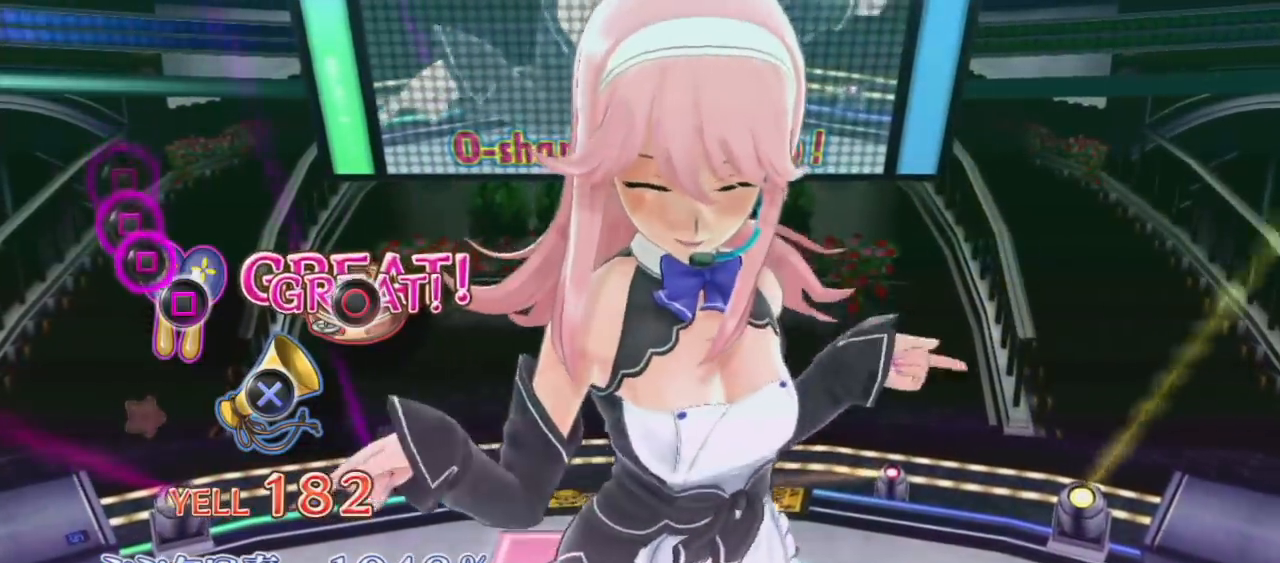
{"buttons": [], "left_stick": "center", "right_stick": "center", "events": [[200, "SQUARE", "down"], [300, "SQUARE", "up"], [383, "SQUARE", "down"], [483, "SQUARE", "up"]]}
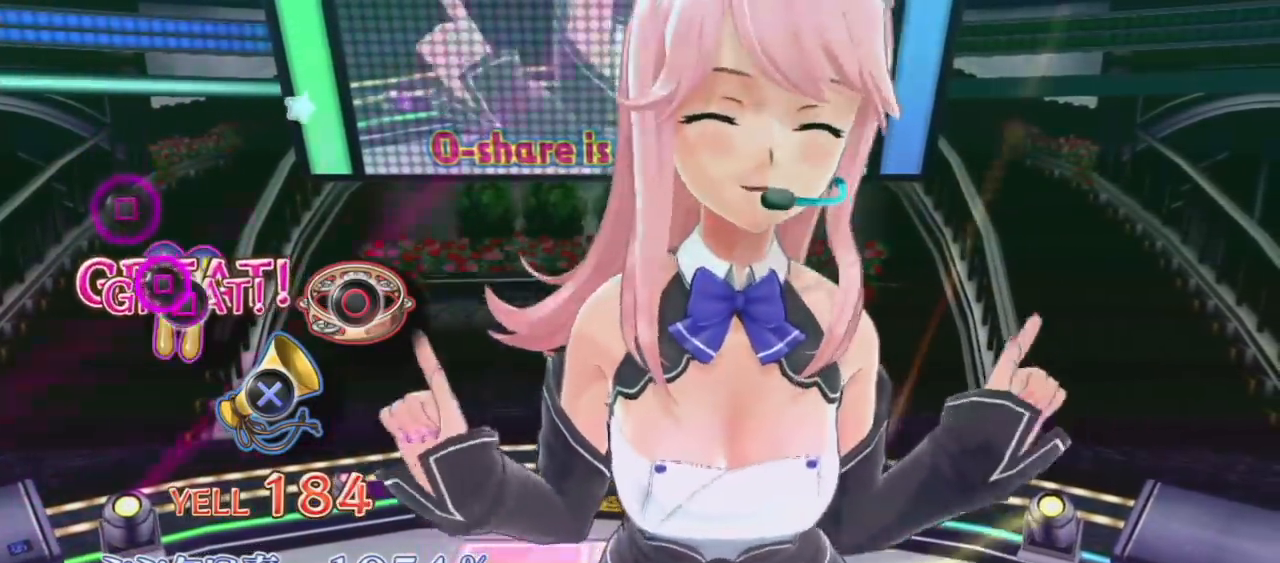
{"buttons": ["SQUARE"], "left_stick": "center", "right_stick": "center", "events": [[67, "SQUARE", "down"], [183, "SQUARE", "up"], [450, "SQUARE", "down"], [450, "right_stick", "left"], [500, "right_stick", "center"]]}
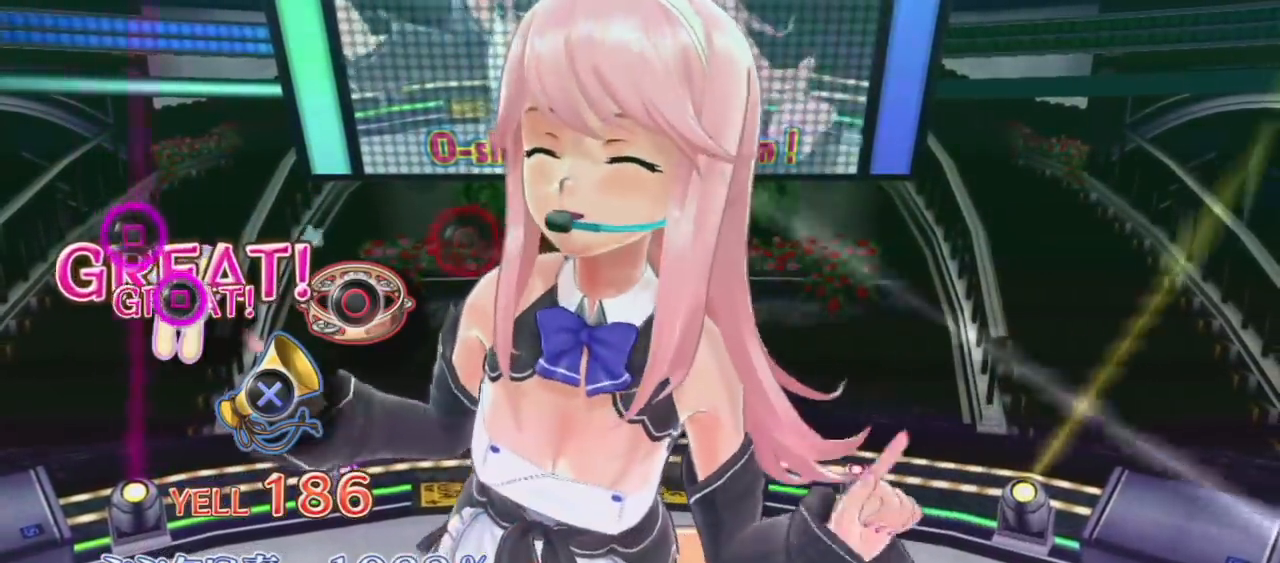
{"buttons": [], "left_stick": "center", "right_stick": "center", "events": [[50, "SQUARE", "up"], [333, "SQUARE", "down"], [400, "SQUARE", "up"]]}
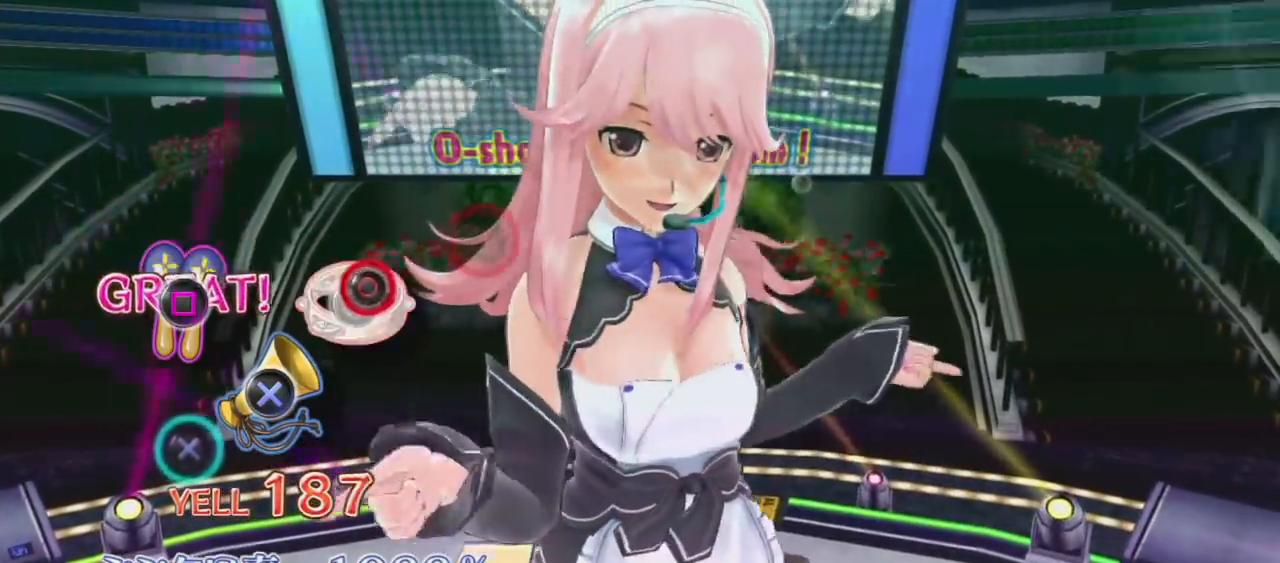
{"buttons": [], "left_stick": "center", "right_stick": "center", "events": [[17, "CIRCLE", "down"], [133, "CIRCLE", "up"], [383, "CROSS", "down"], [483, "CROSS", "up"]]}
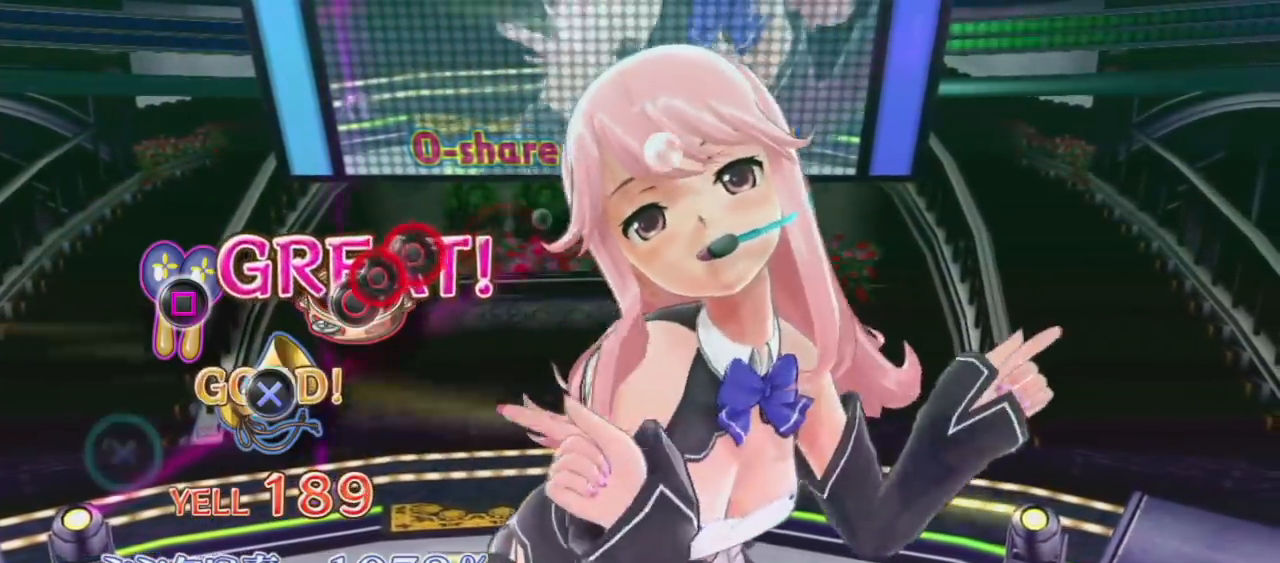
{"buttons": ["CIRCLE"], "left_stick": "center", "right_stick": "center", "events": [[67, "CIRCLE", "down"], [183, "CIRCLE", "up"], [400, "CIRCLE", "down"]]}
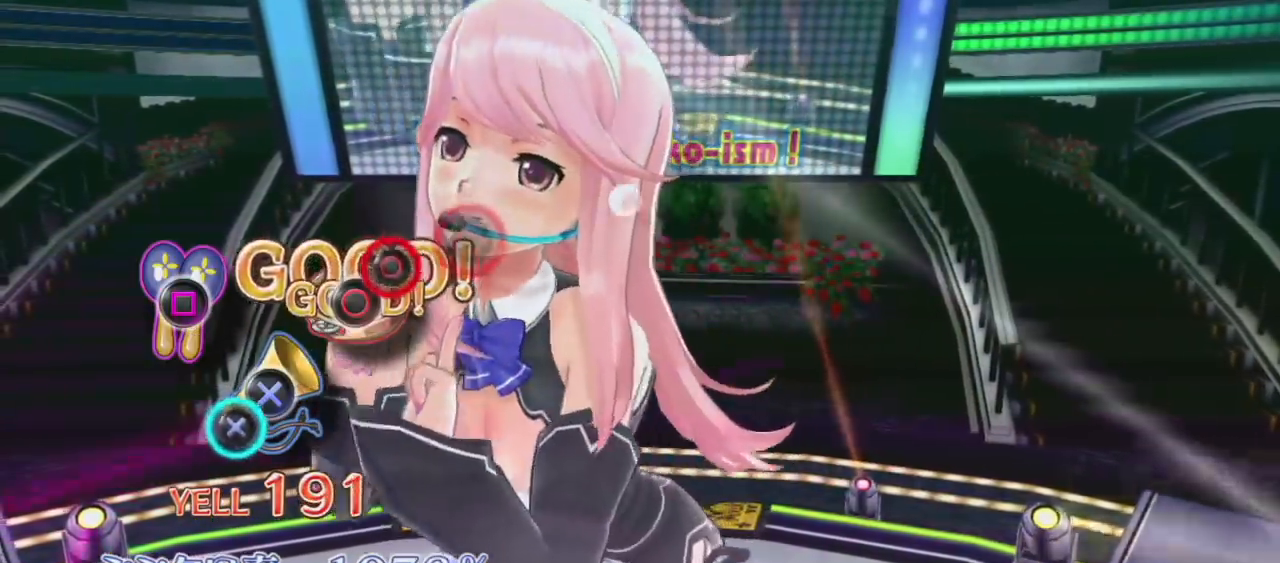
{"buttons": [], "left_stick": "center", "right_stick": "center", "events": [[17, "CIRCLE", "up"], [100, "CROSS", "down"], [200, "CROSS", "up"], [283, "CIRCLE", "down"], [417, "CIRCLE", "up"]]}
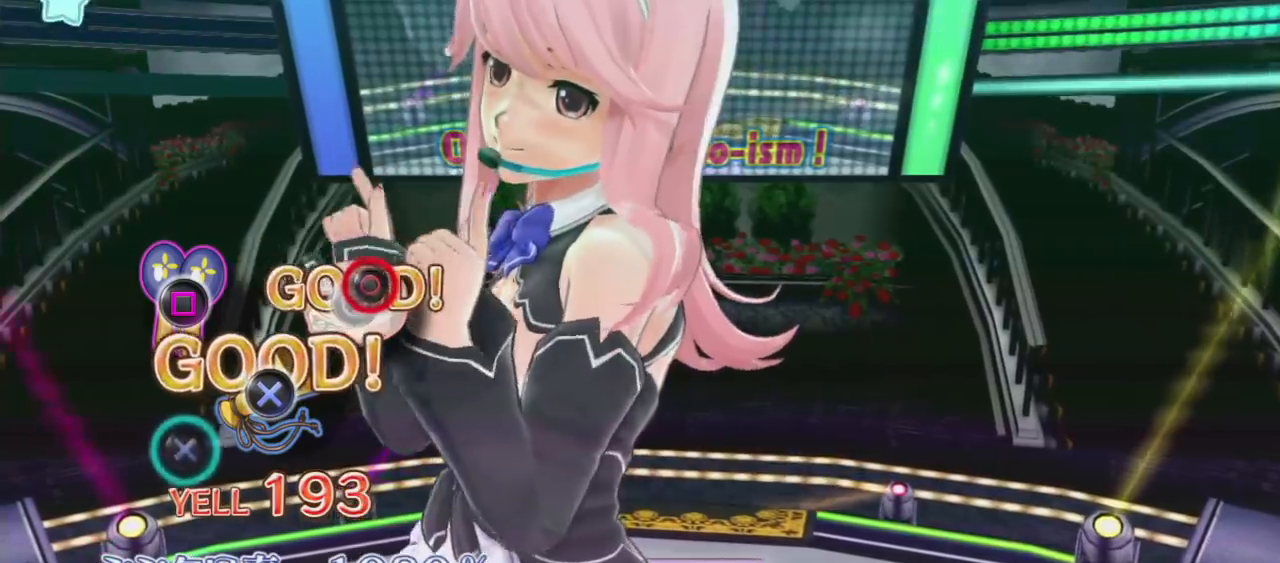
{"buttons": ["CROSS"], "left_stick": "center", "right_stick": "center", "events": [[117, "CIRCLE", "down"], [217, "CIRCLE", "up"], [450, "CROSS", "down"]]}
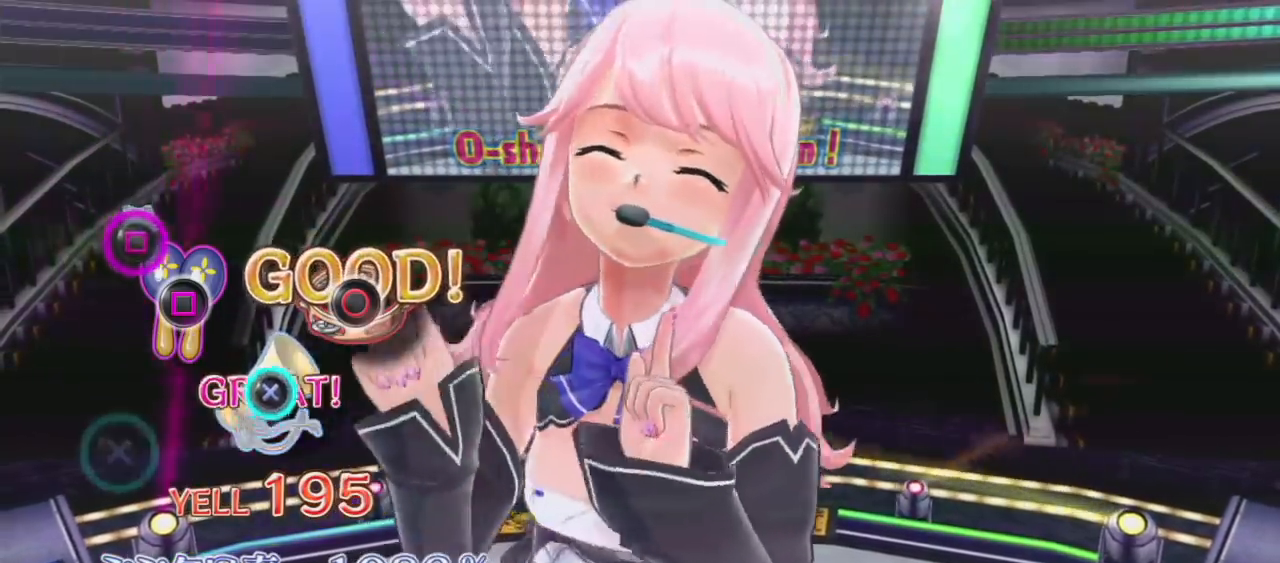
{"buttons": [], "left_stick": "center", "right_stick": "center", "events": [[83, "CROSS", "up"], [283, "SQUARE", "down"], [417, "SQUARE", "up"]]}
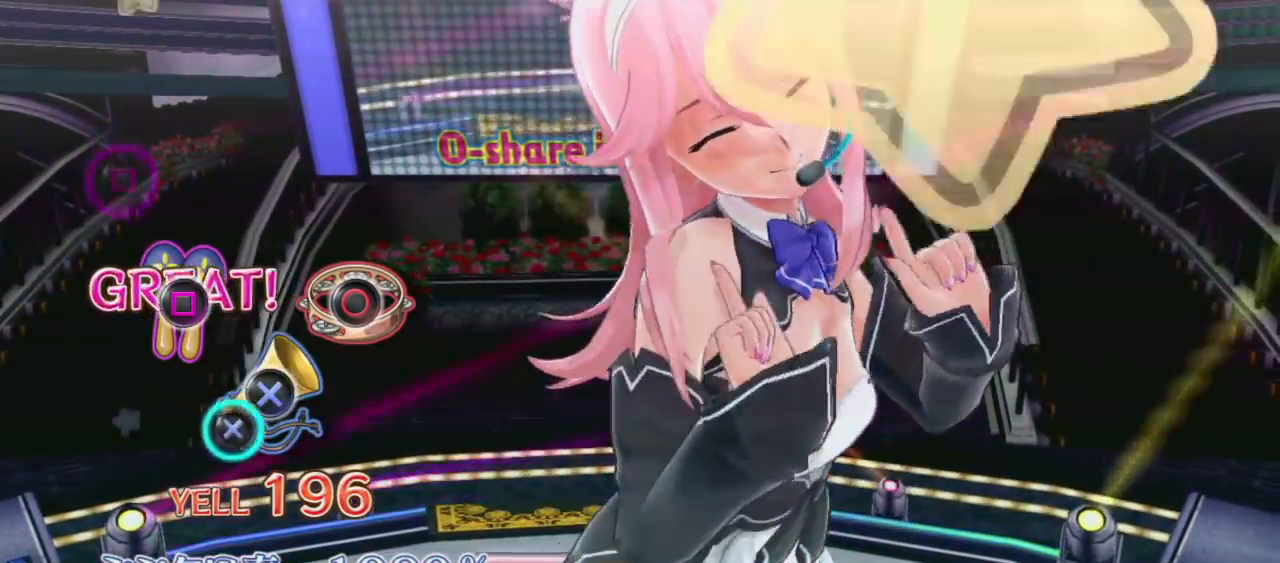
{"buttons": [], "left_stick": "center", "right_stick": "center", "events": [[200, "CROSS", "down"], [300, "CROSS", "up"]]}
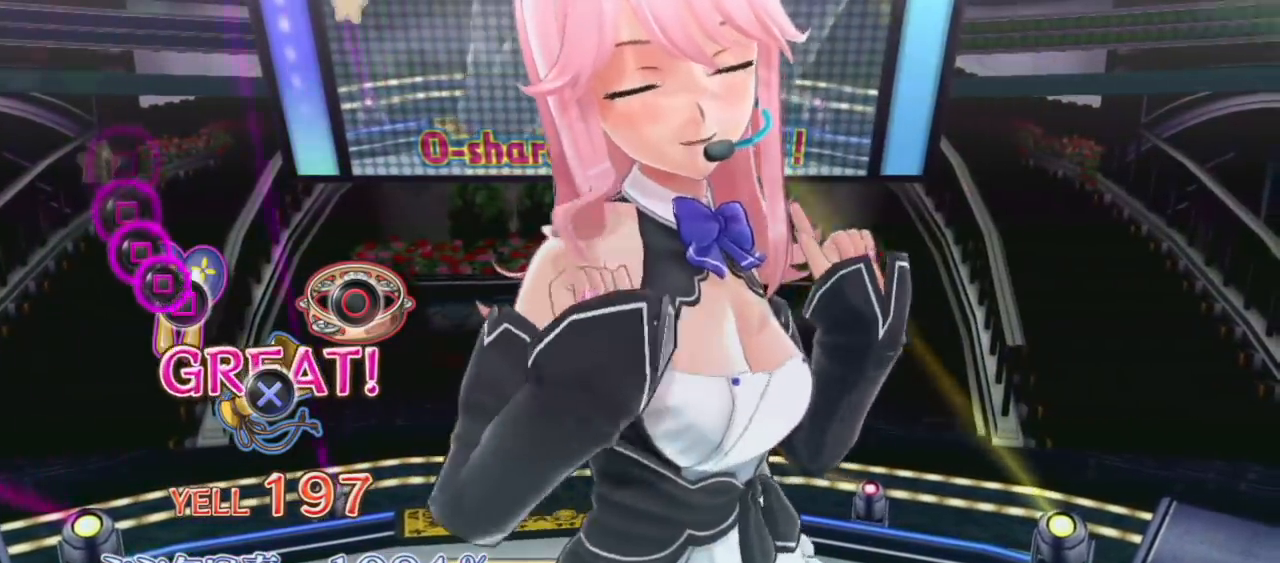
{"buttons": ["SQUARE"], "left_stick": "center", "right_stick": "center", "events": [[67, "SQUARE", "down"], [167, "SQUARE", "up"], [267, "SQUARE", "down"], [367, "SQUARE", "up"], [450, "SQUARE", "down"]]}
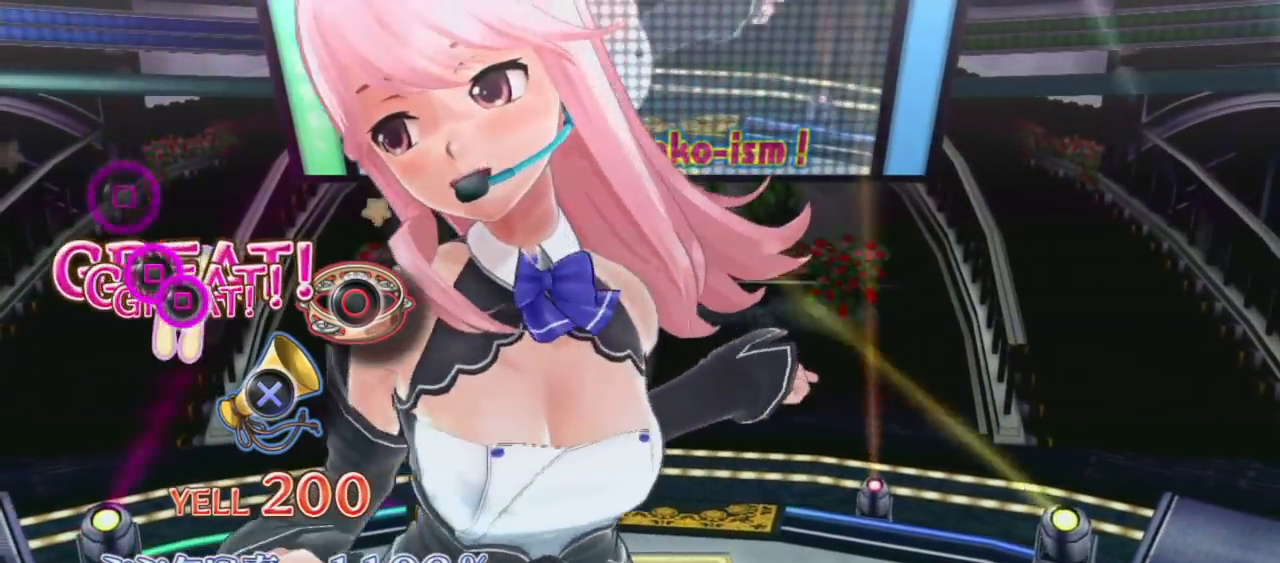
{"buttons": ["SQUARE"], "left_stick": "center", "right_stick": "center", "events": [[33, "SQUARE", "up"], [450, "SQUARE", "down"]]}